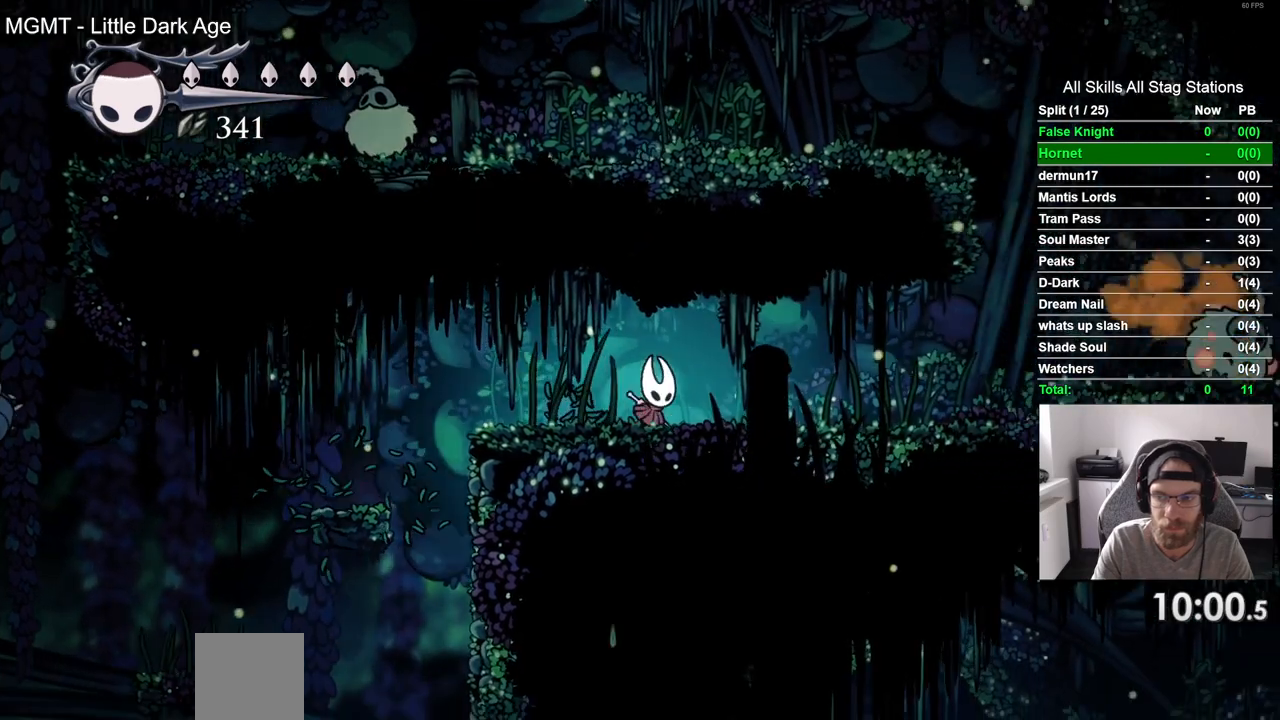
Gameplay with a controller (PlayStation layout); each line is a JSON object with the inputs held at the frame after it (dt_ms = milliseconds from this image to that frame). "events" lists button and stick changes between this image and that frame as [ms after this image, input, new state], when the widget could be followed in between.
{"dt_ms": 500, "buttons": ["DPAD_RIGHT"], "left_stick": "center", "right_stick": "center", "events": []}
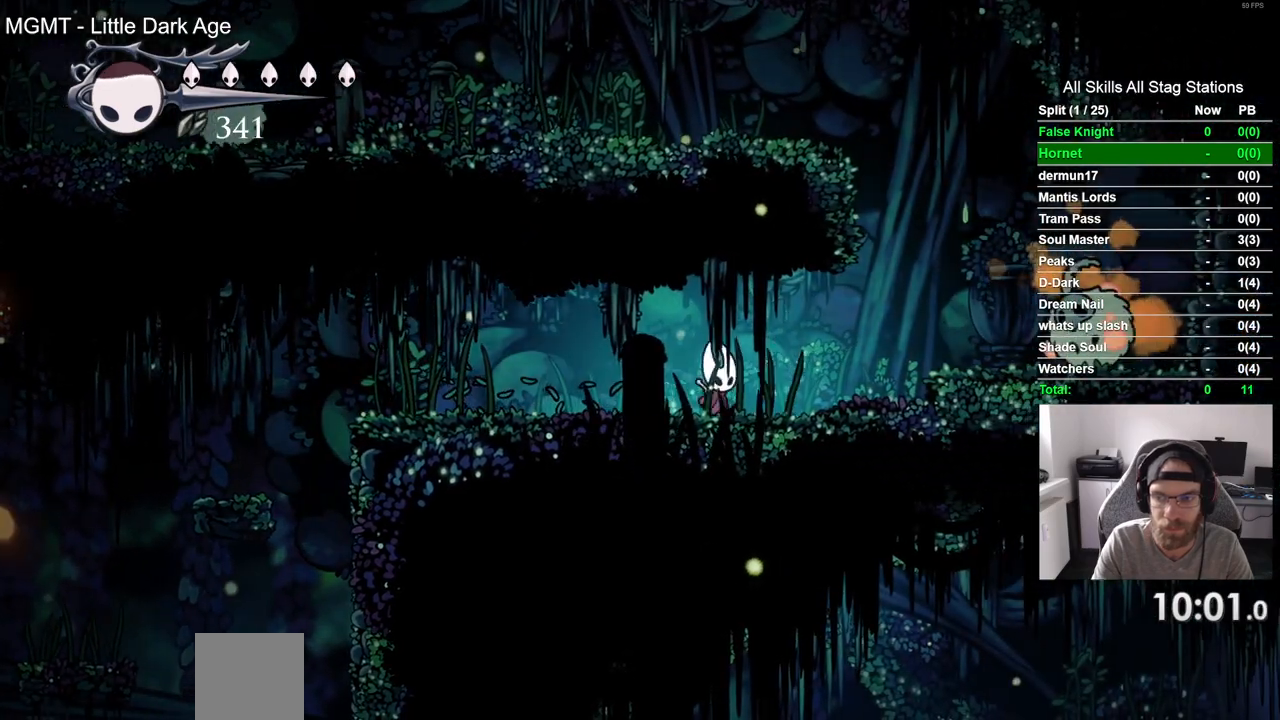
{"dt_ms": 500, "buttons": ["DPAD_RIGHT"], "left_stick": "center", "right_stick": "center", "events": [[167, "CROSS", "down"], [483, "CROSS", "up"]]}
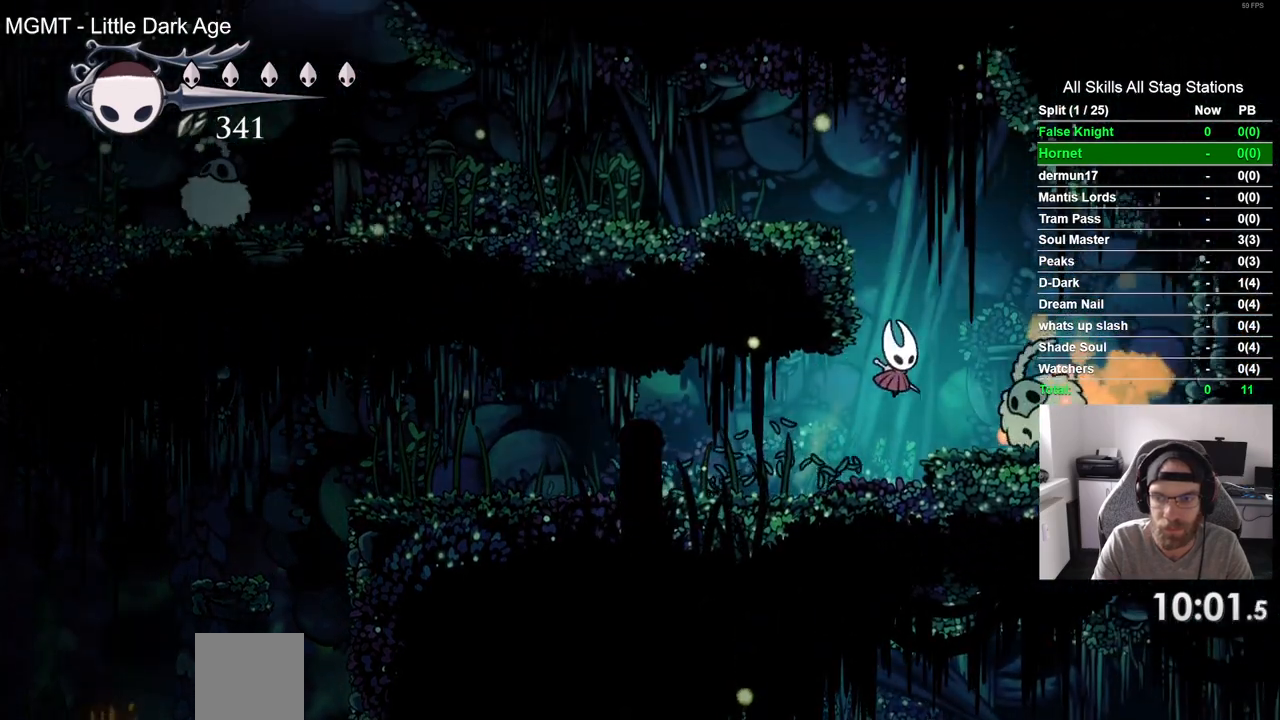
{"dt_ms": 500, "buttons": ["CROSS", "DPAD_LEFT"], "left_stick": "center", "right_stick": "center", "events": [[117, "SQUARE", "down"], [133, "DPAD_RIGHT", "up"], [217, "SQUARE", "up"], [300, "CROSS", "down"], [383, "DPAD_LEFT", "down"]]}
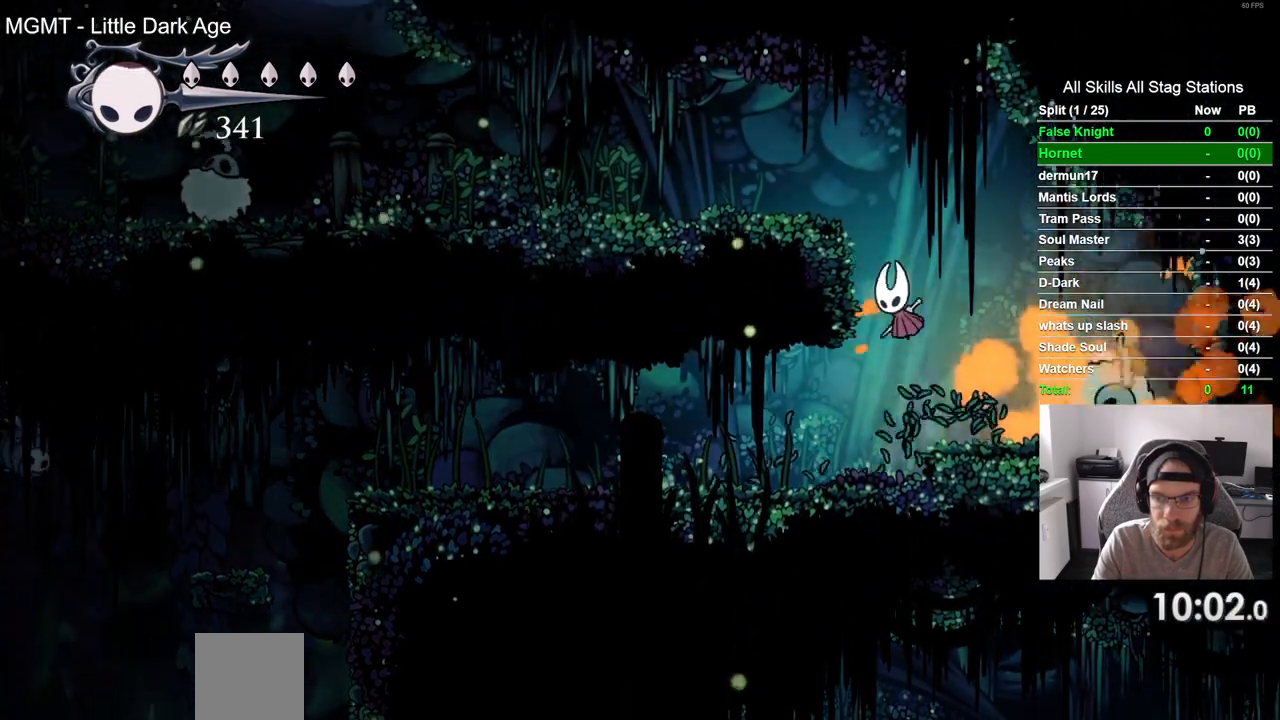
{"dt_ms": 500, "buttons": ["DPAD_LEFT"], "left_stick": "center", "right_stick": "center", "events": [[333, "CROSS", "up"]]}
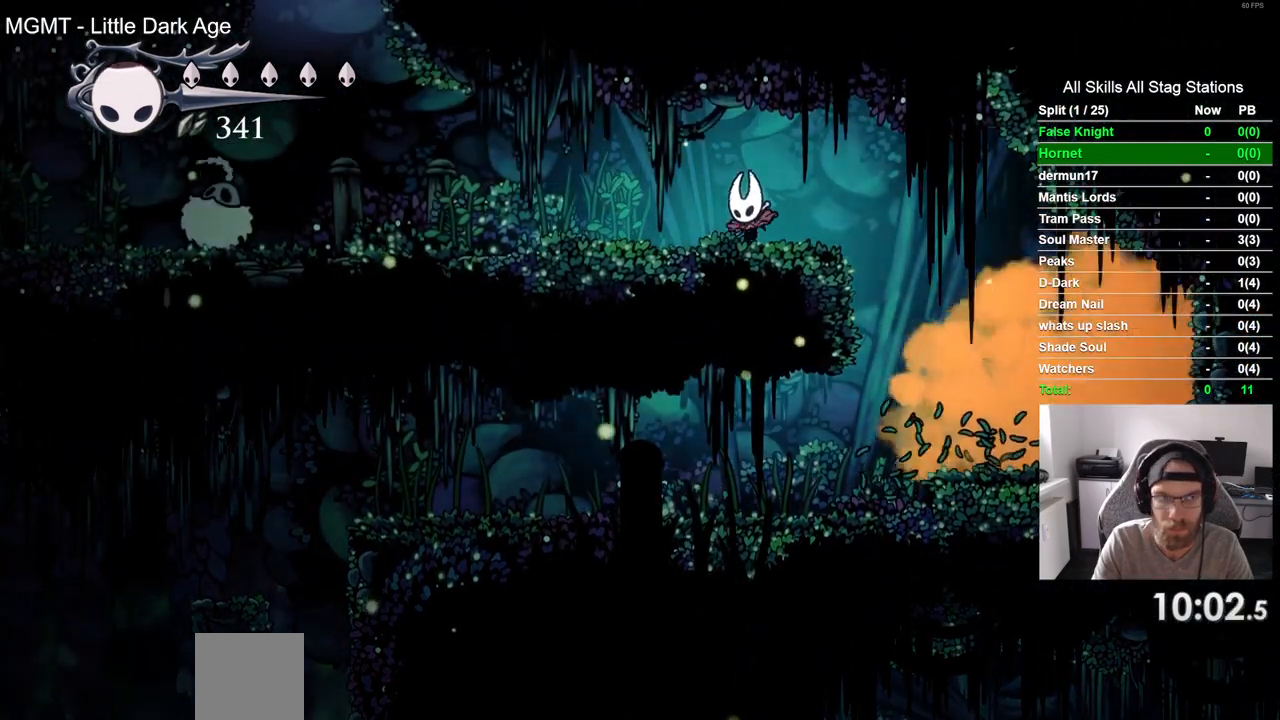
{"dt_ms": 500, "buttons": ["DPAD_LEFT"], "left_stick": "center", "right_stick": "center", "events": []}
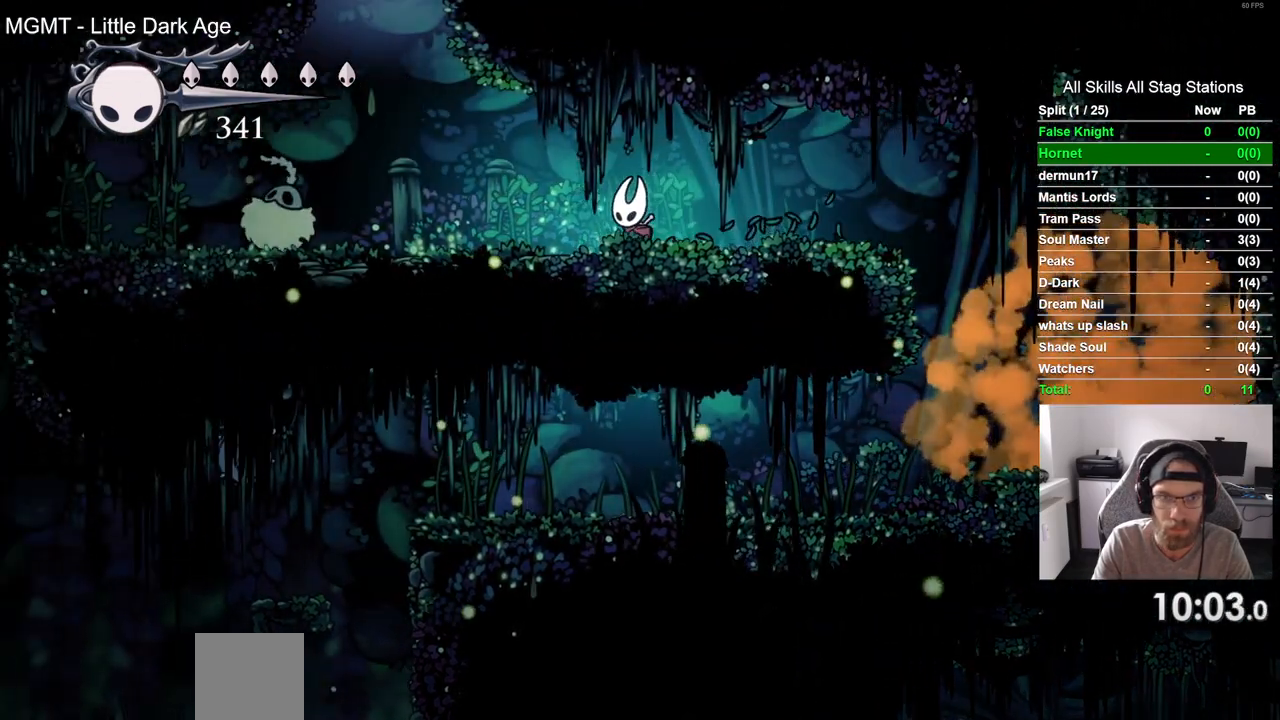
{"dt_ms": 500, "buttons": ["DPAD_LEFT"], "left_stick": "center", "right_stick": "center", "events": []}
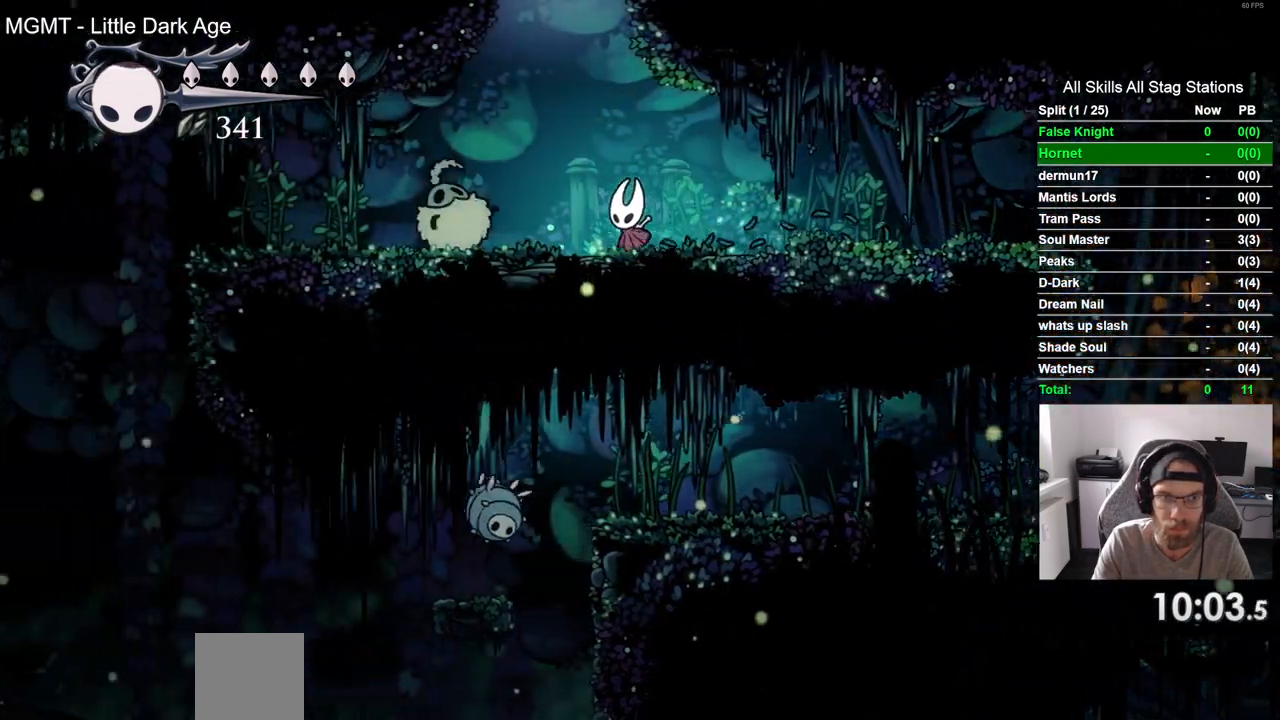
{"dt_ms": 500, "buttons": ["CROSS", "DPAD_LEFT"], "left_stick": "center", "right_stick": "center", "events": [[150, "SQUARE", "down"], [217, "SQUARE", "up"], [300, "CROSS", "down"]]}
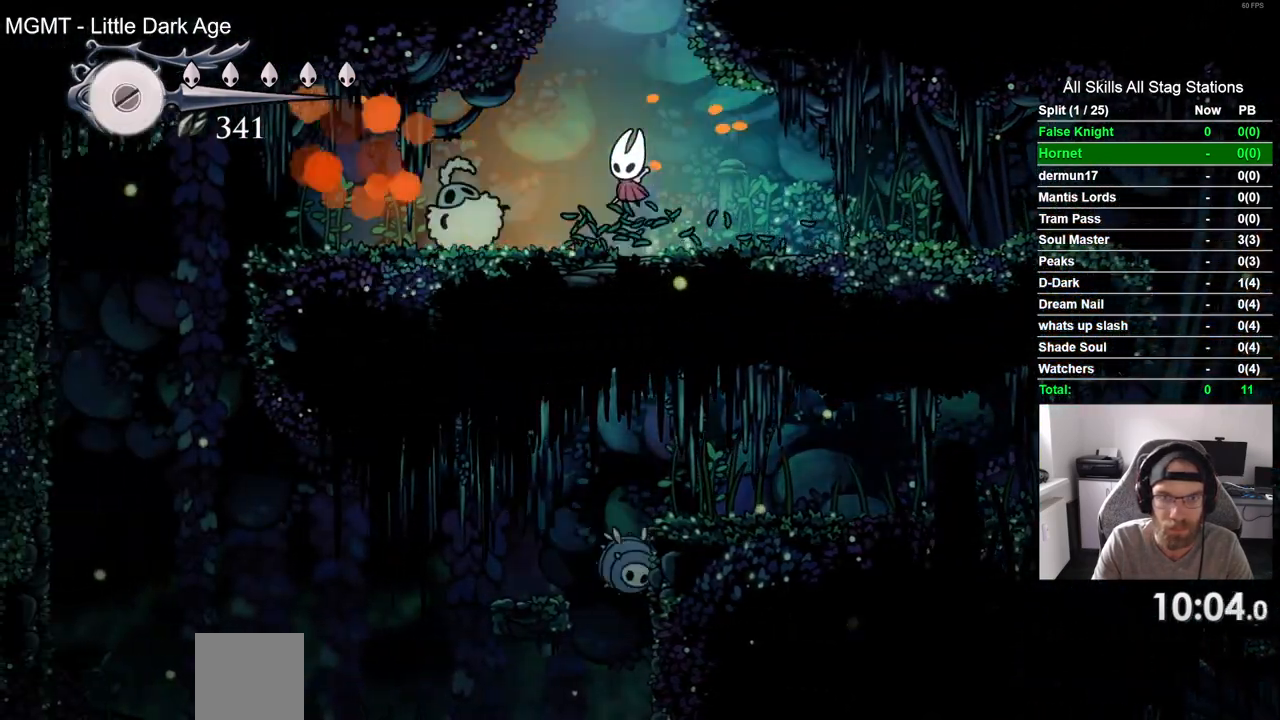
{"dt_ms": 1000, "buttons": ["DPAD_RIGHT"], "left_stick": "center", "right_stick": "center"}
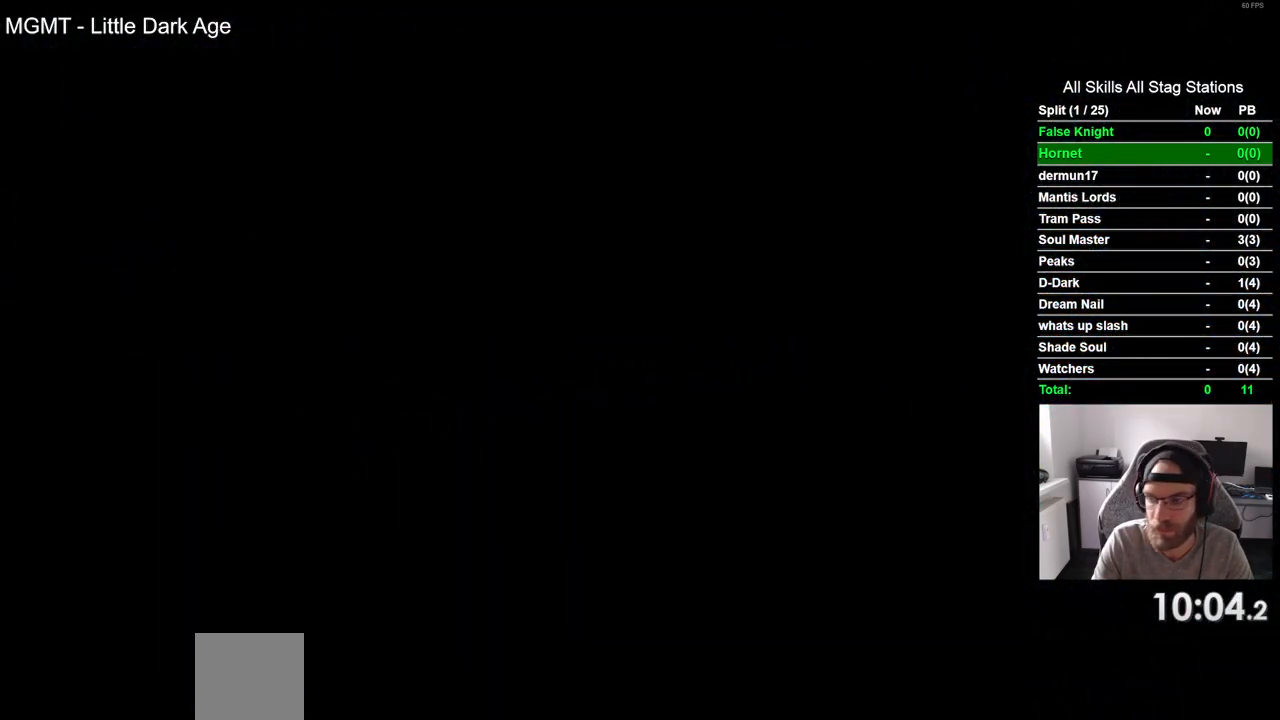
{"dt_ms": 500, "buttons": [], "left_stick": "center", "right_stick": "center", "events": [[350, "DPAD_RIGHT", "up"]]}
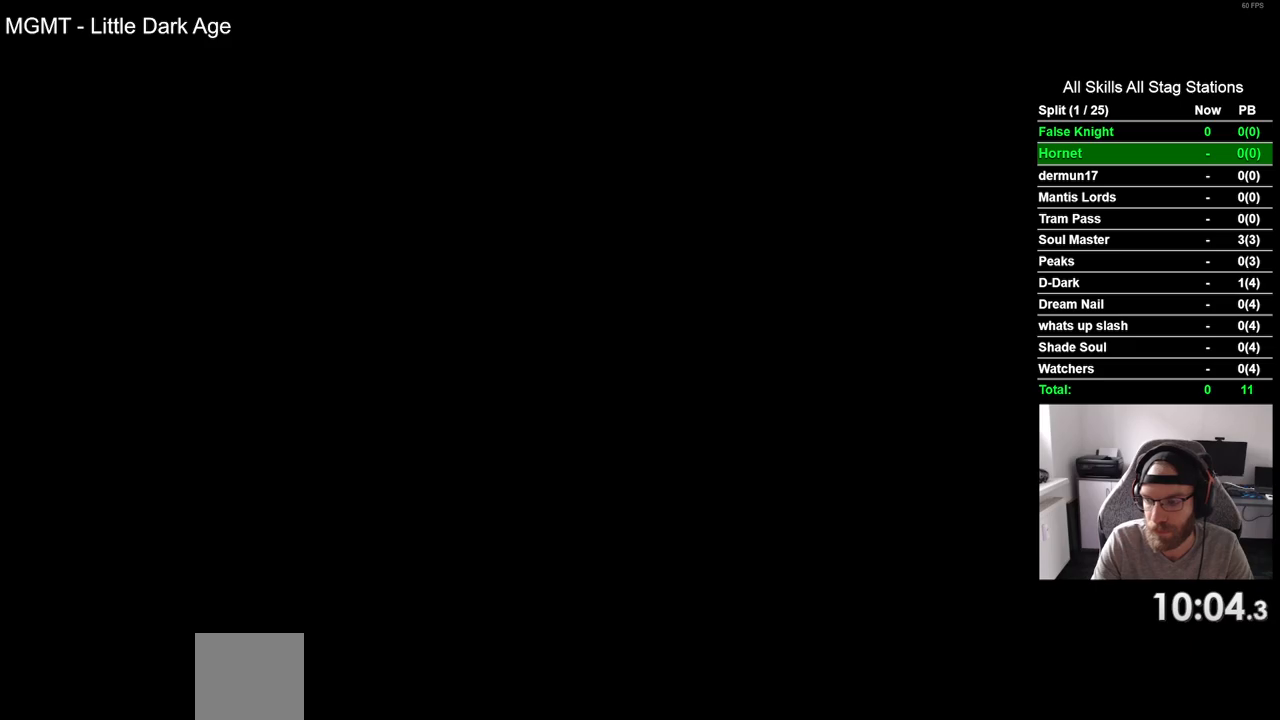
{"dt_ms": 500, "buttons": ["DPAD_RIGHT"], "left_stick": "center", "right_stick": "center", "events": [[17, "DPAD_RIGHT", "down"]]}
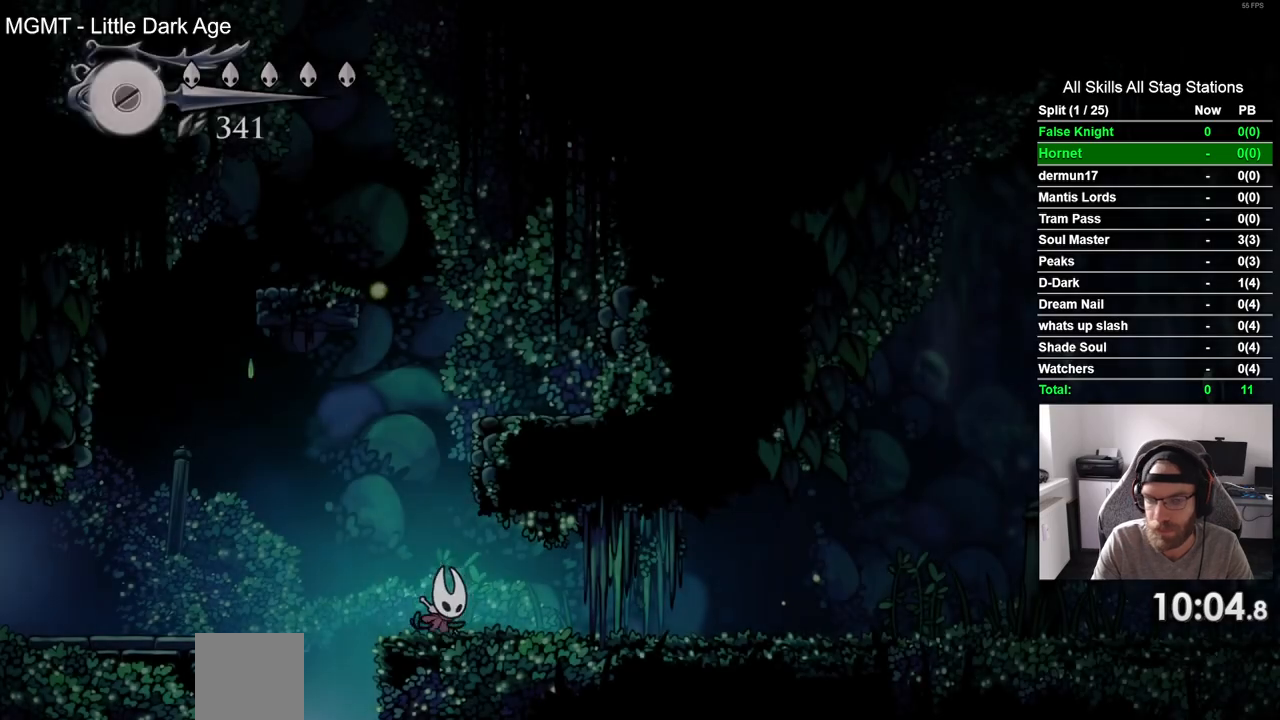
{"dt_ms": 500, "buttons": ["DPAD_RIGHT"], "left_stick": "center", "right_stick": "center", "events": []}
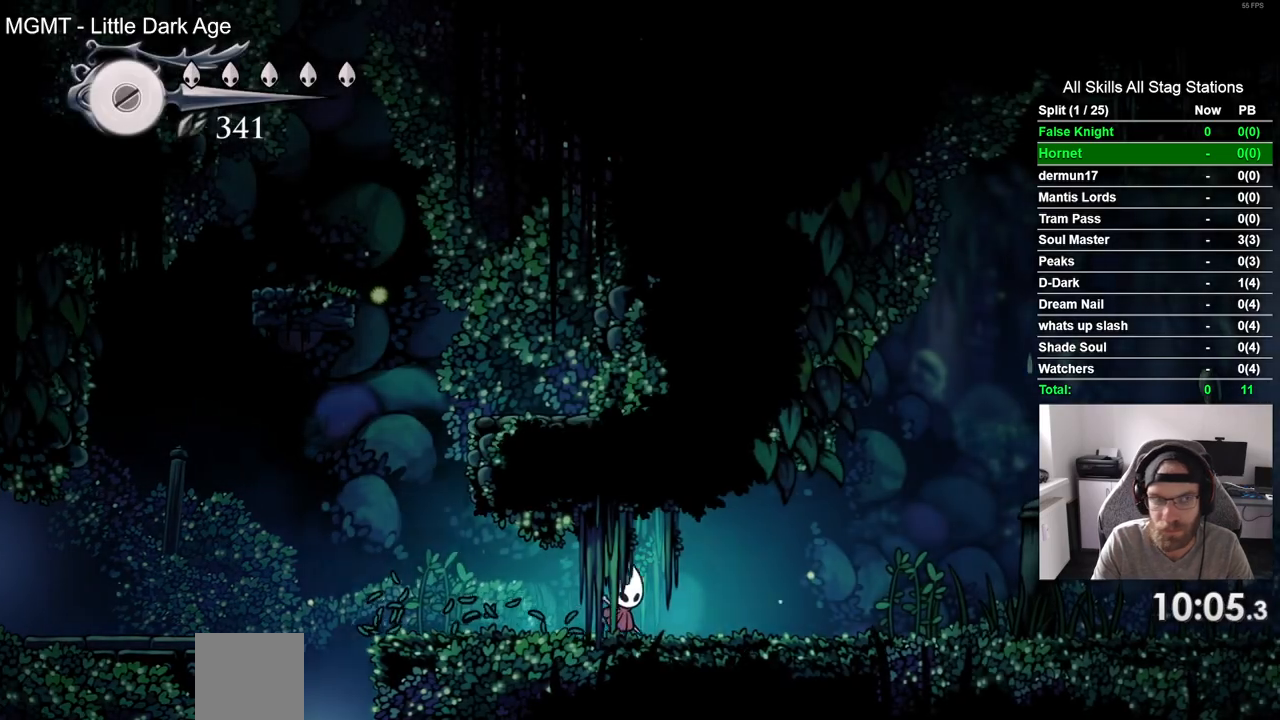
{"dt_ms": 500, "buttons": ["SQUARE", "DPAD_RIGHT"], "left_stick": "center", "right_stick": "center", "events": [[17, "SQUARE", "down"], [183, "SQUARE", "up"], [433, "SQUARE", "down"]]}
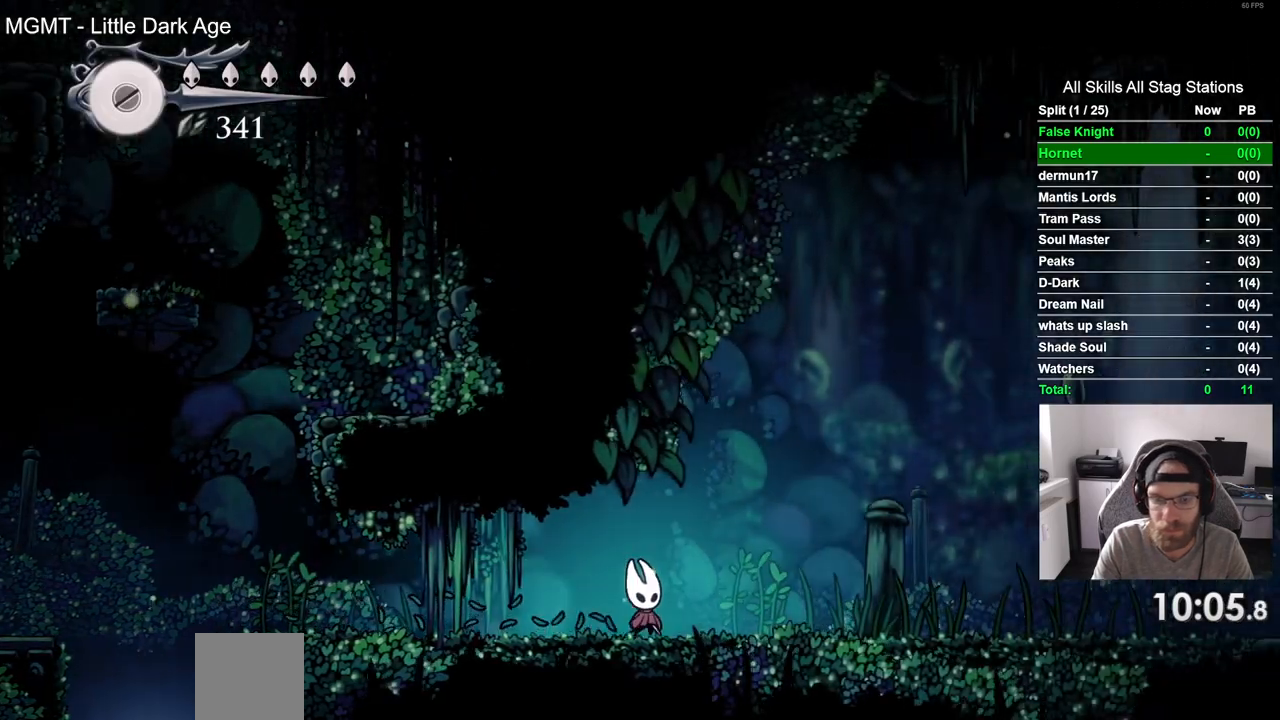
{"dt_ms": 500, "buttons": ["SQUARE", "DPAD_RIGHT"], "left_stick": "center", "right_stick": "center", "events": [[100, "SQUARE", "up"], [350, "SQUARE", "down"]]}
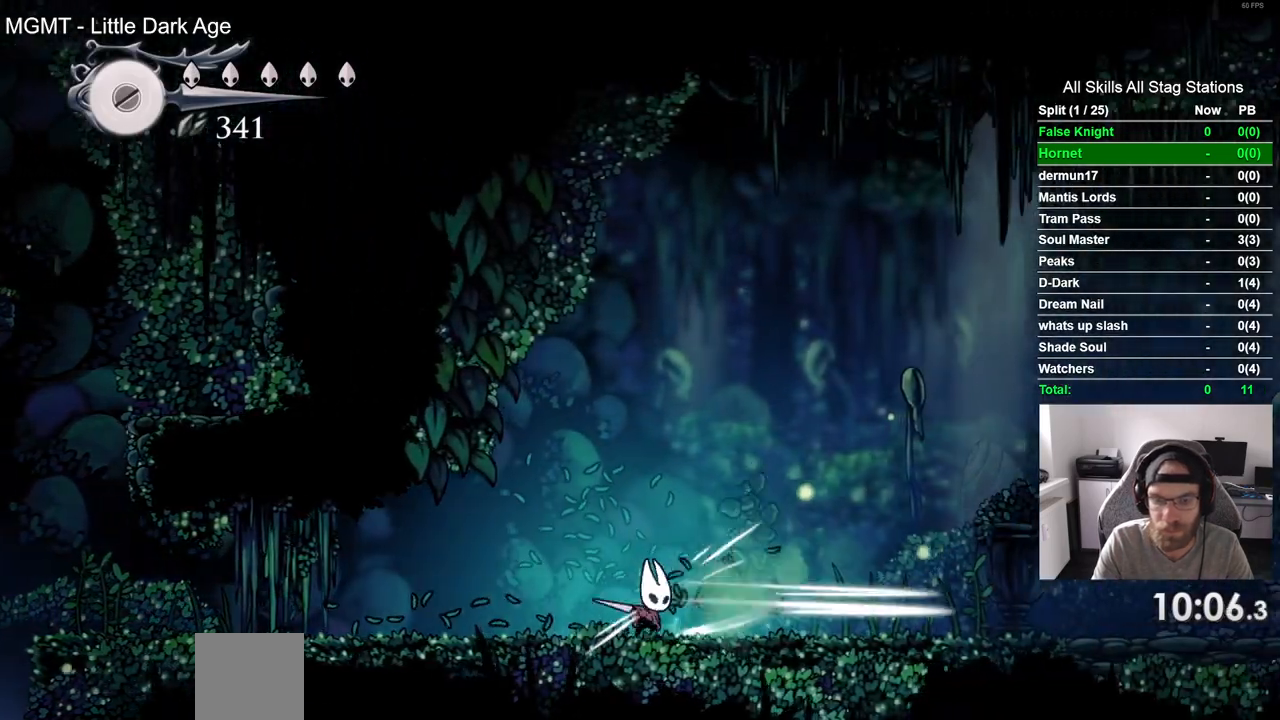
{"dt_ms": 500, "buttons": ["DPAD_RIGHT"], "left_stick": "center", "right_stick": "center", "events": [[17, "SQUARE", "up"], [267, "SQUARE", "down"], [433, "SQUARE", "up"]]}
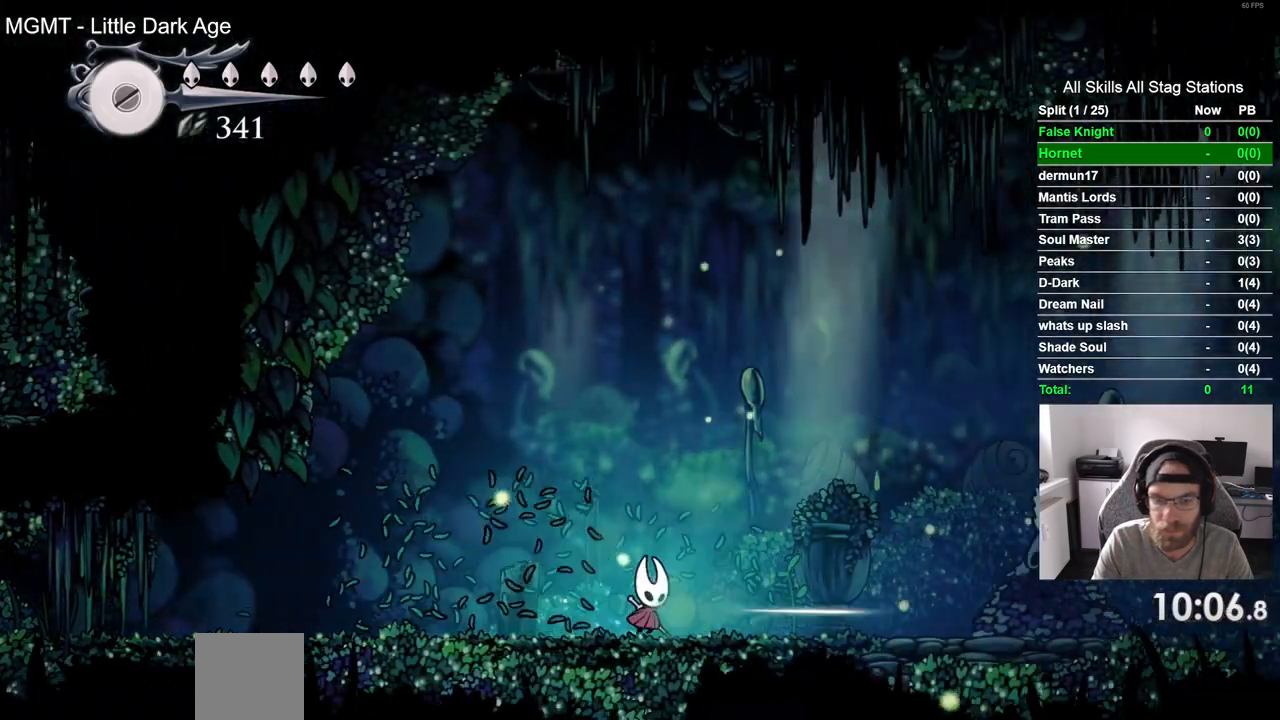
{"dt_ms": 500, "buttons": ["CROSS", "DPAD_RIGHT"], "left_stick": "center", "right_stick": "center", "events": [[217, "SQUARE", "down"], [367, "SQUARE", "up"], [500, "CROSS", "down"]]}
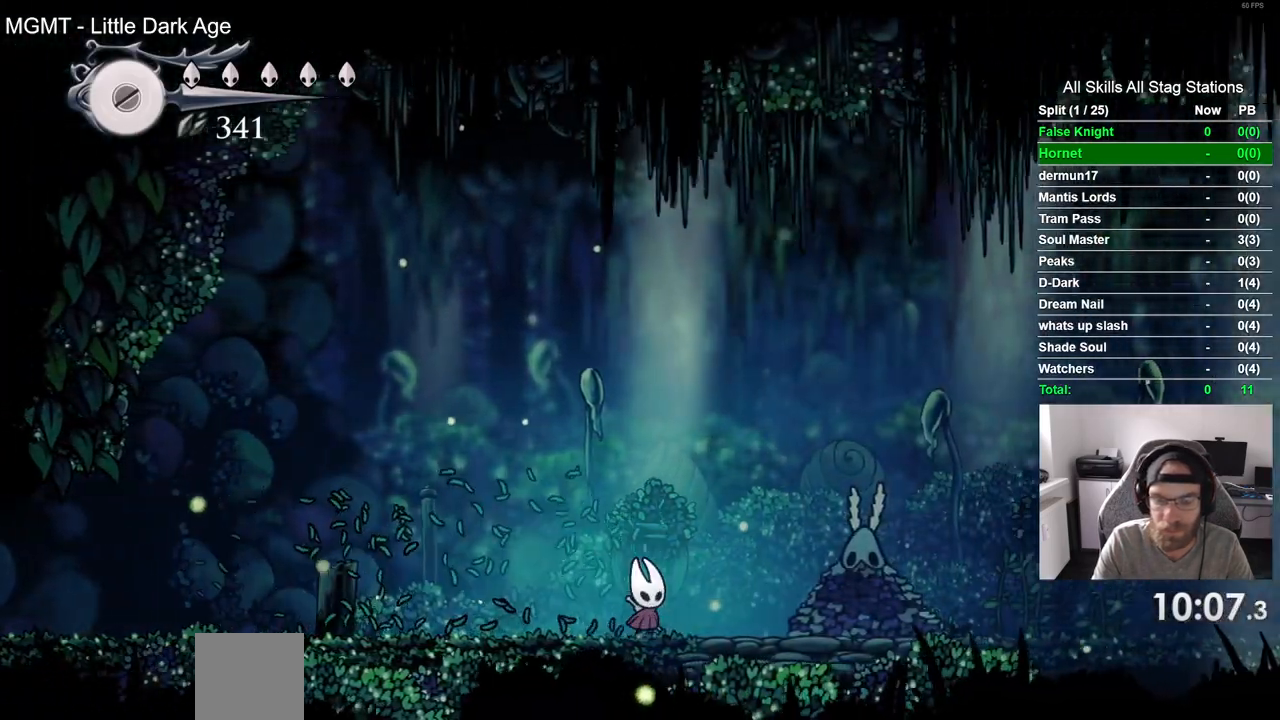
{"dt_ms": 500, "buttons": ["SQUARE"], "left_stick": "center", "right_stick": "center", "events": [[183, "CROSS", "up"], [250, "DPAD_RIGHT", "up"], [267, "CROSS", "down"], [433, "CROSS", "up"], [433, "SQUARE", "down"]]}
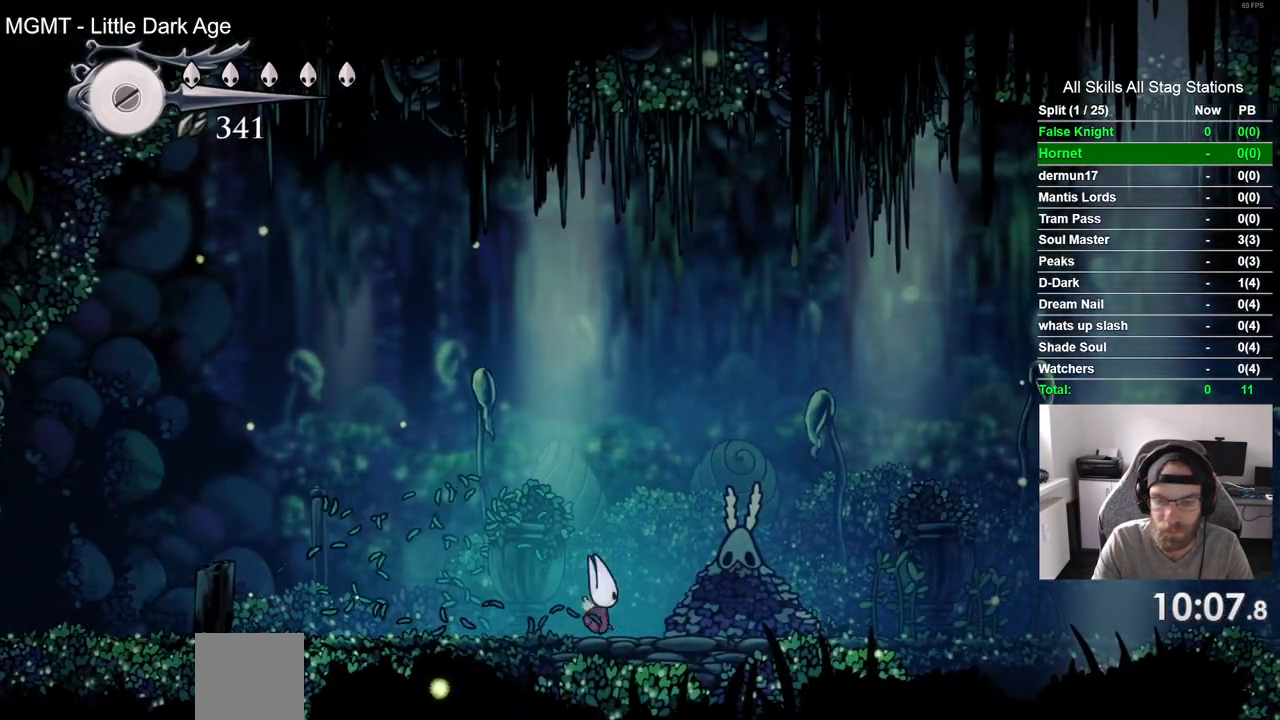
{"dt_ms": 500, "buttons": ["CROSS"], "left_stick": "center", "right_stick": "center", "events": [[100, "SQUARE", "up"], [300, "DPAD_RIGHT", "down"], [350, "DPAD_RIGHT", "up"], [500, "CROSS", "down"]]}
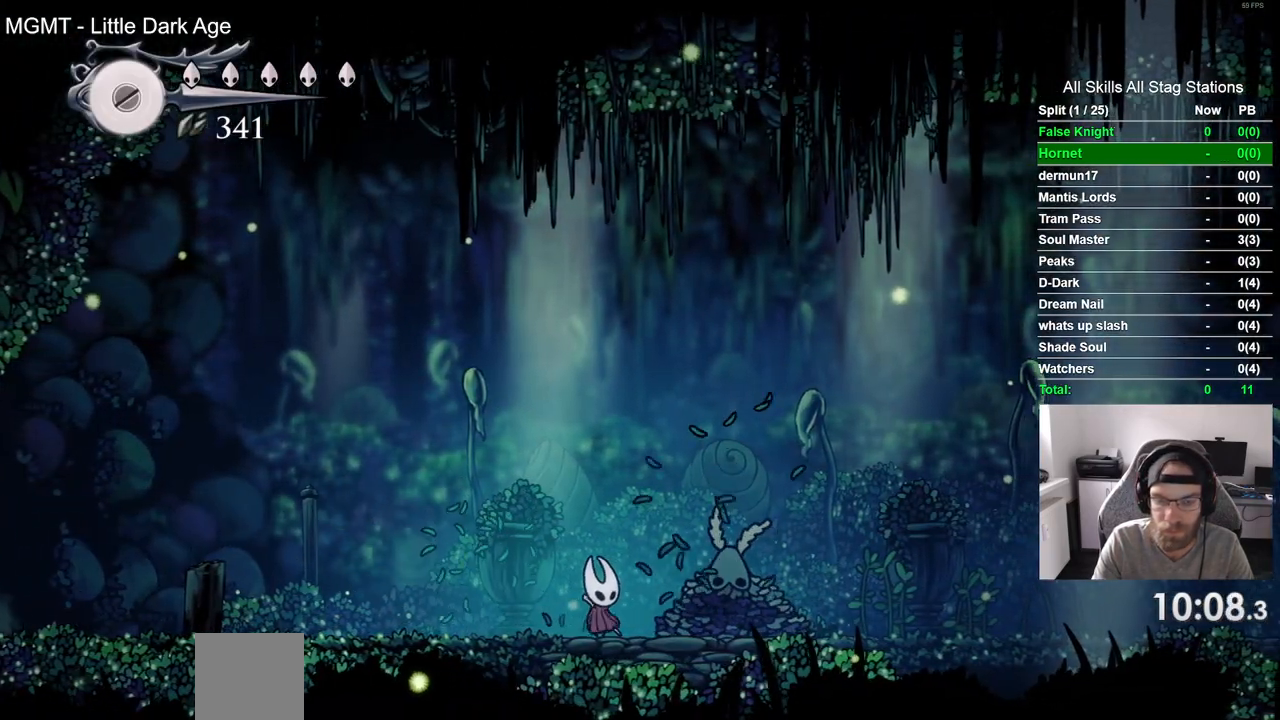
{"dt_ms": 500, "buttons": [], "left_stick": "center", "right_stick": "center"}
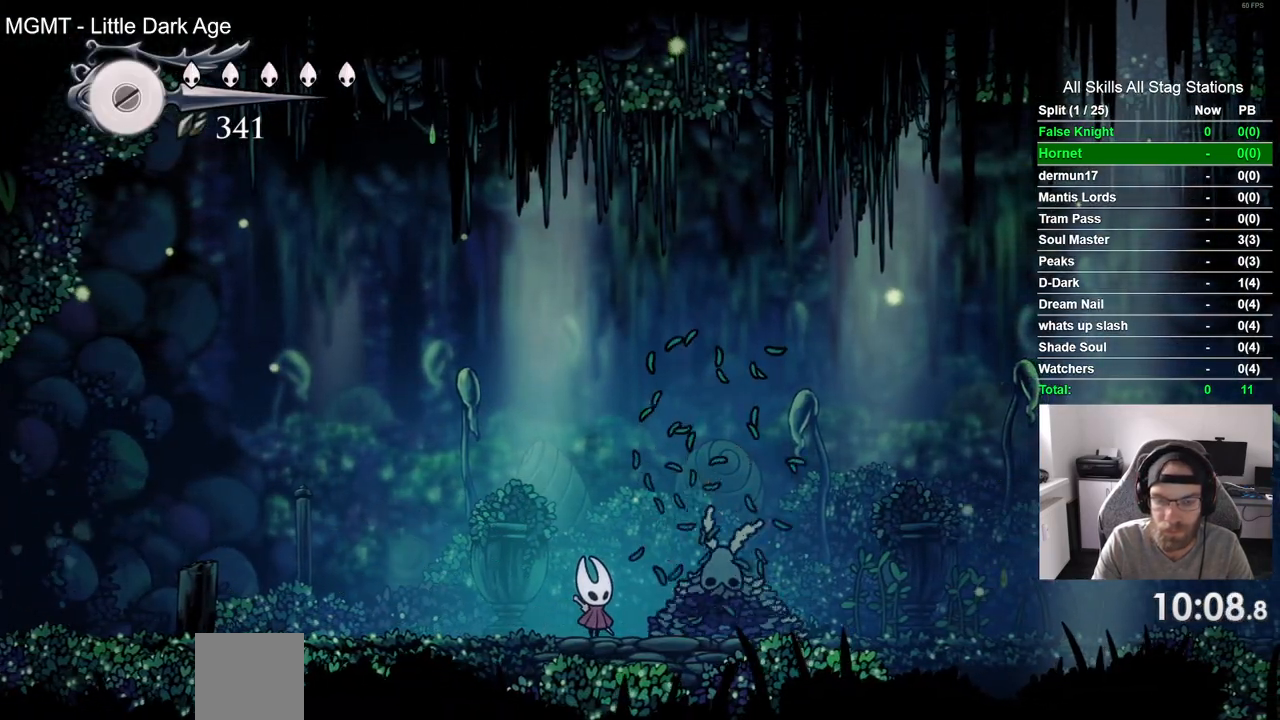
{"dt_ms": 500, "buttons": ["CROSS", "R1"], "left_stick": "center", "right_stick": "center", "events": [[33, "SQUARE", "down"], [133, "SQUARE", "up"], [417, "R1", "down"], [500, "CROSS", "down"]]}
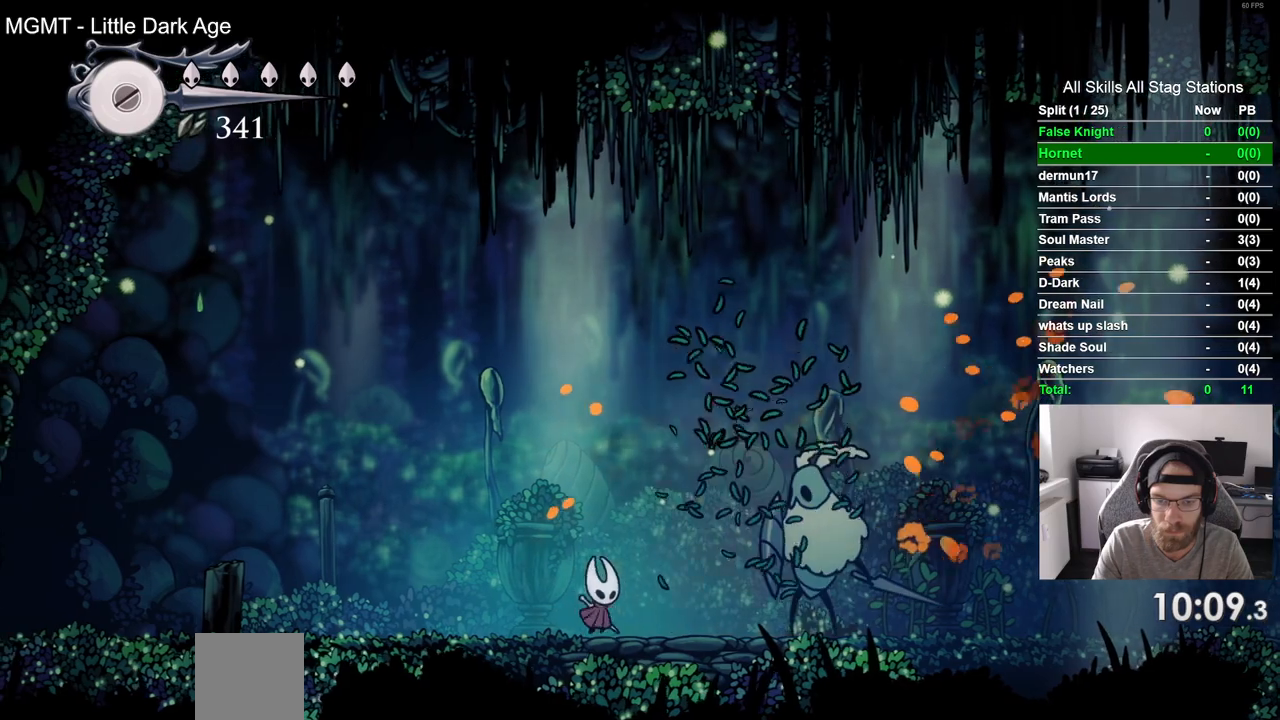
{"dt_ms": 1000, "buttons": [], "left_stick": "center", "right_stick": "center"}